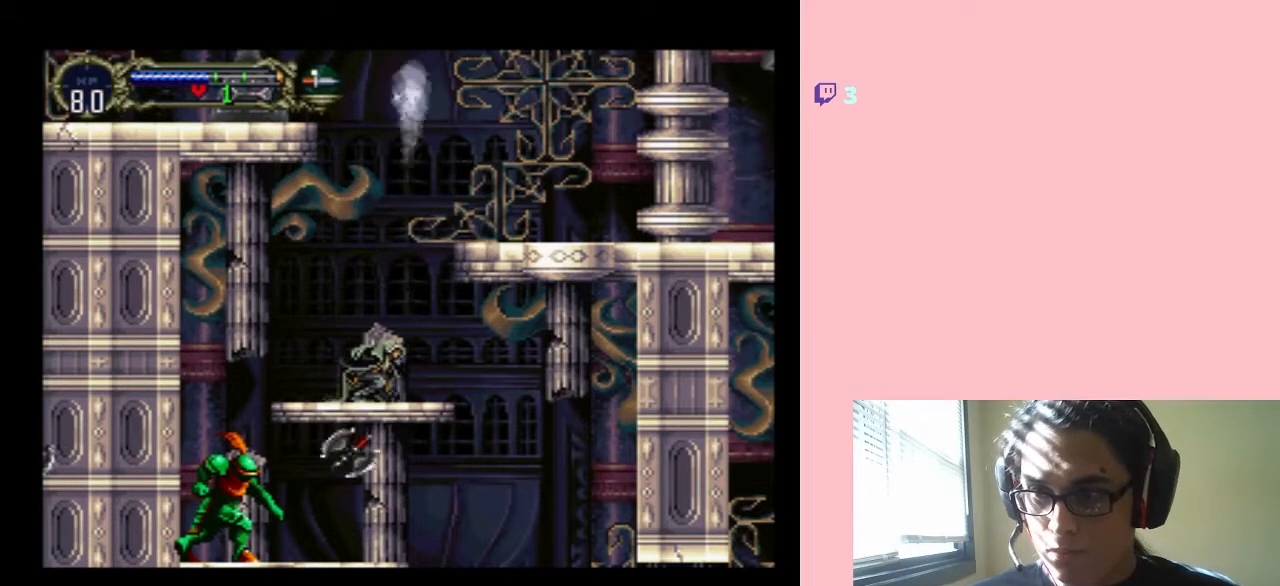
Gameplay with a controller (Nintendo layout); each line is a JSON object with the inputs held at the frame after it. "events" lists button and stick changes between this image and that frame as [ms after this image, input, new state], when the widget could be followed in between. Not read: L3 R3.
{"buttons": [], "left_stick": "center", "right_stick": "center", "events": []}
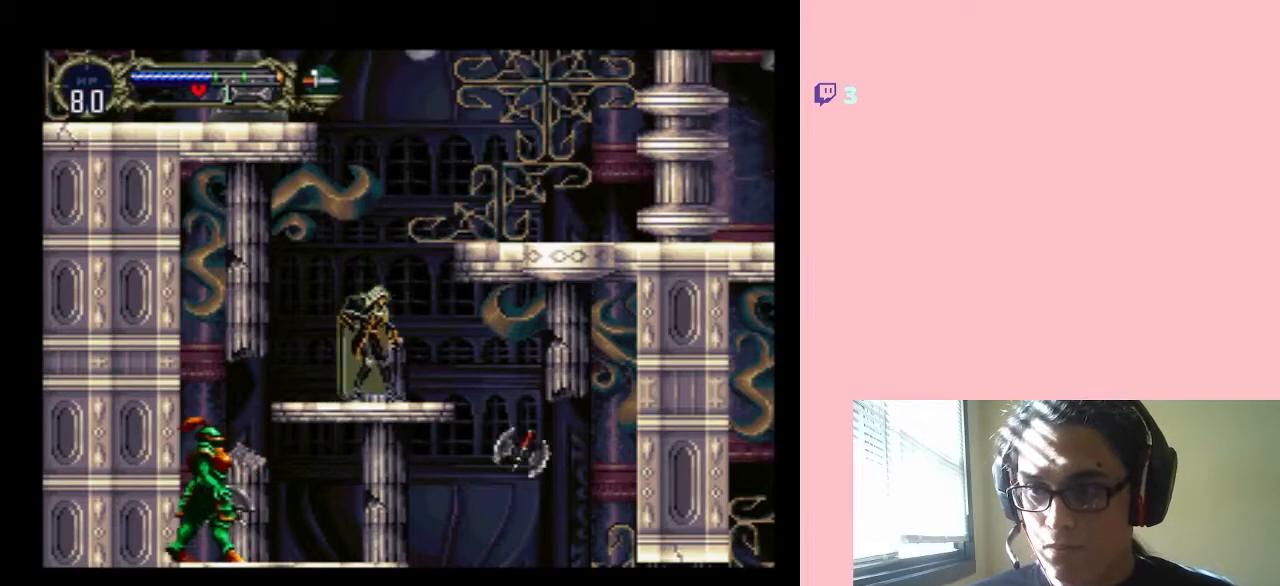
{"buttons": [], "left_stick": "center", "right_stick": "center", "events": [[67, "DPAD_RIGHT", "down"], [283, "DPAD_RIGHT", "up"]]}
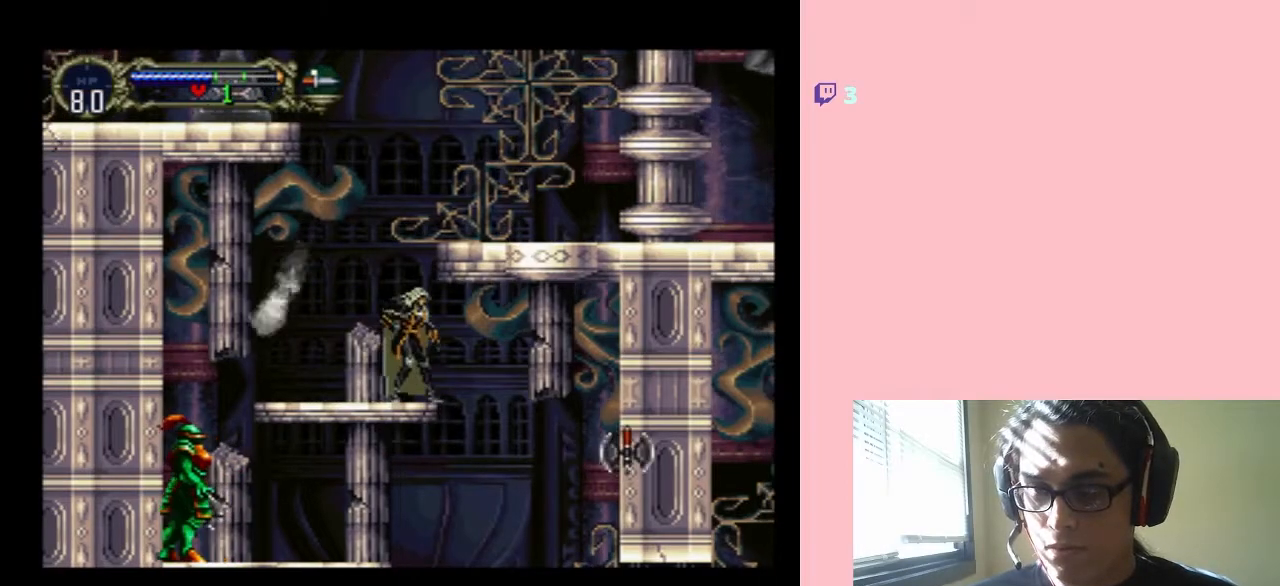
{"buttons": [], "left_stick": "center", "right_stick": "center", "events": [[133, "DPAD_LEFT", "down"], [417, "DPAD_LEFT", "up"]]}
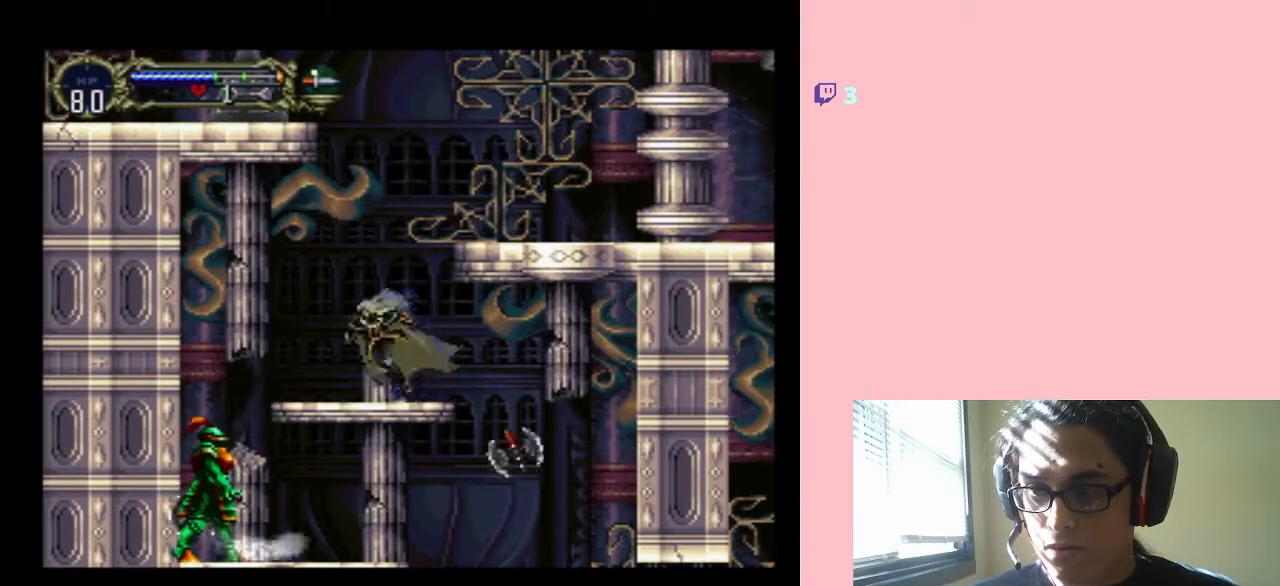
{"buttons": [], "left_stick": "center", "right_stick": "center", "events": []}
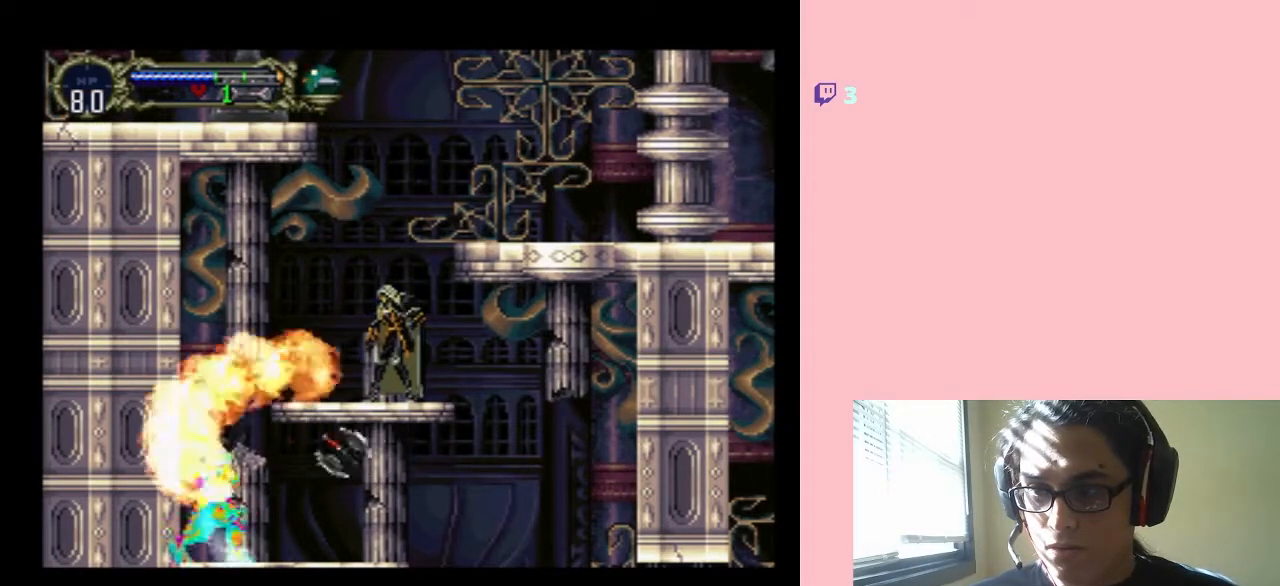
{"buttons": [], "left_stick": "center", "right_stick": "center", "events": []}
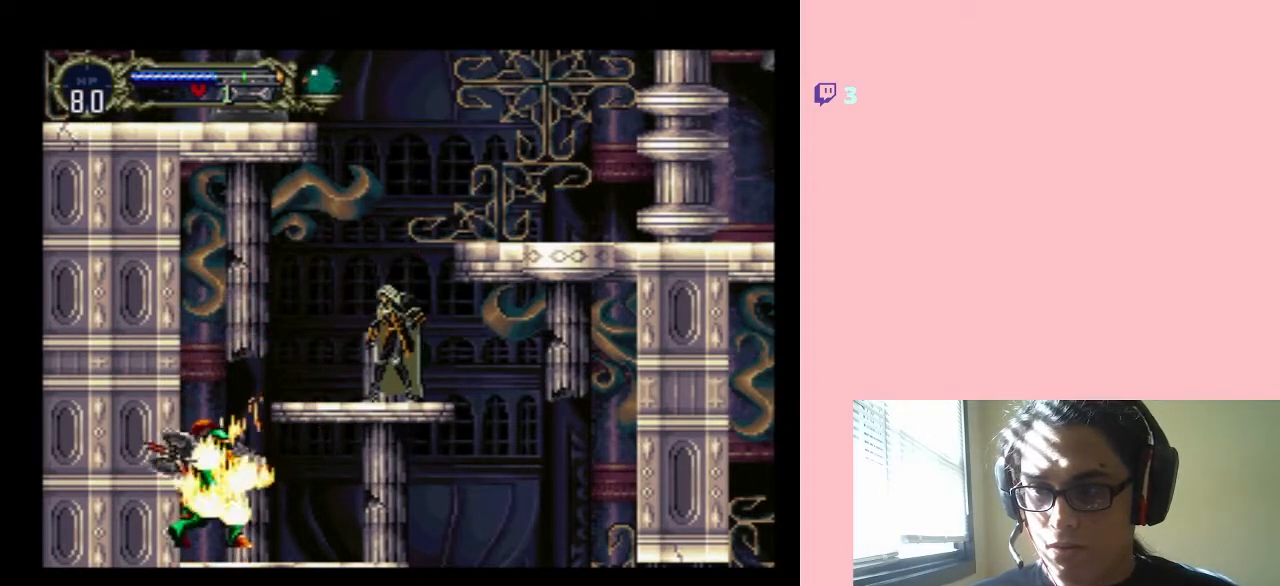
{"buttons": ["B", "DPAD_RIGHT"], "left_stick": "center", "right_stick": "center", "events": [[150, "DPAD_RIGHT", "down"], [317, "B", "down"]]}
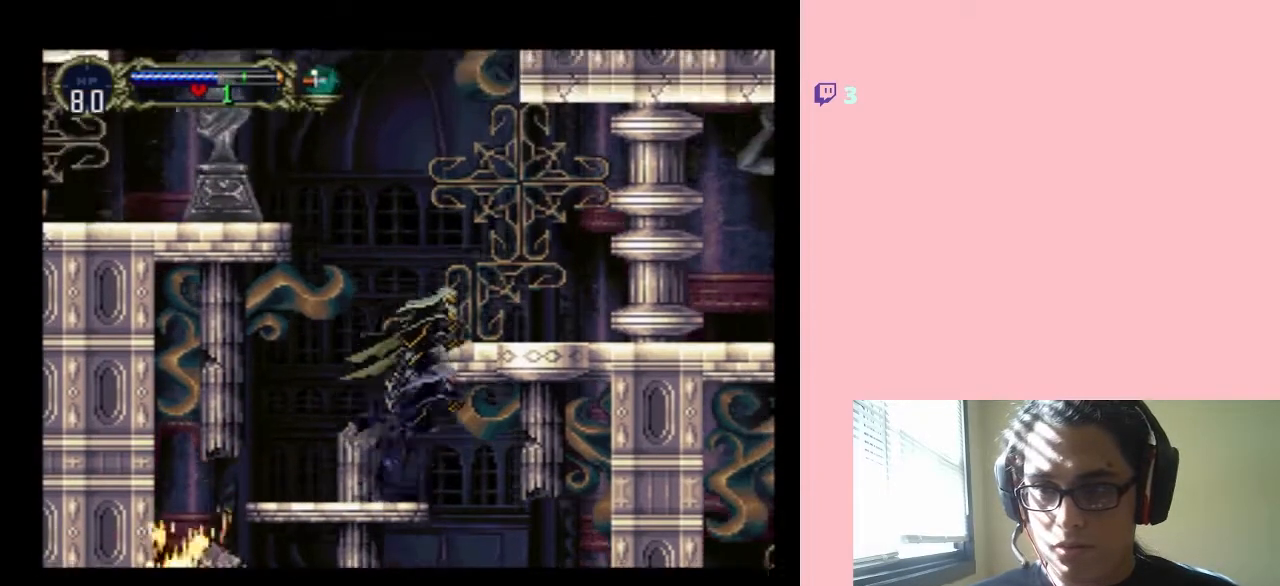
{"buttons": ["DPAD_RIGHT"], "left_stick": "center", "right_stick": "center", "events": [[283, "B", "up"]]}
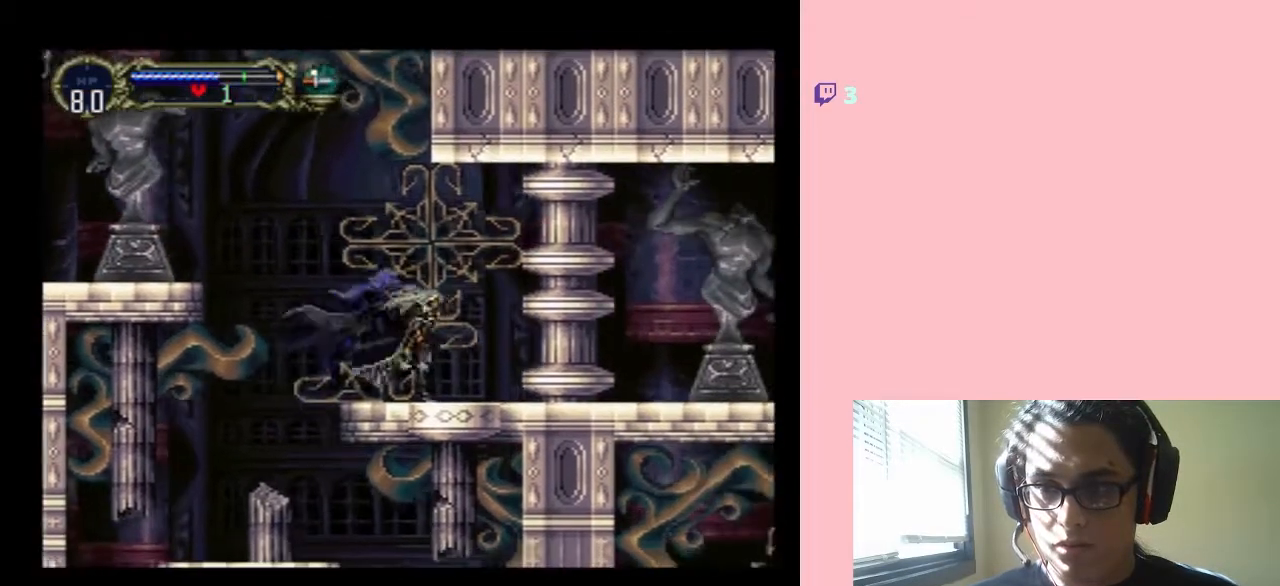
{"buttons": ["DPAD_RIGHT"], "left_stick": "center", "right_stick": "center", "events": []}
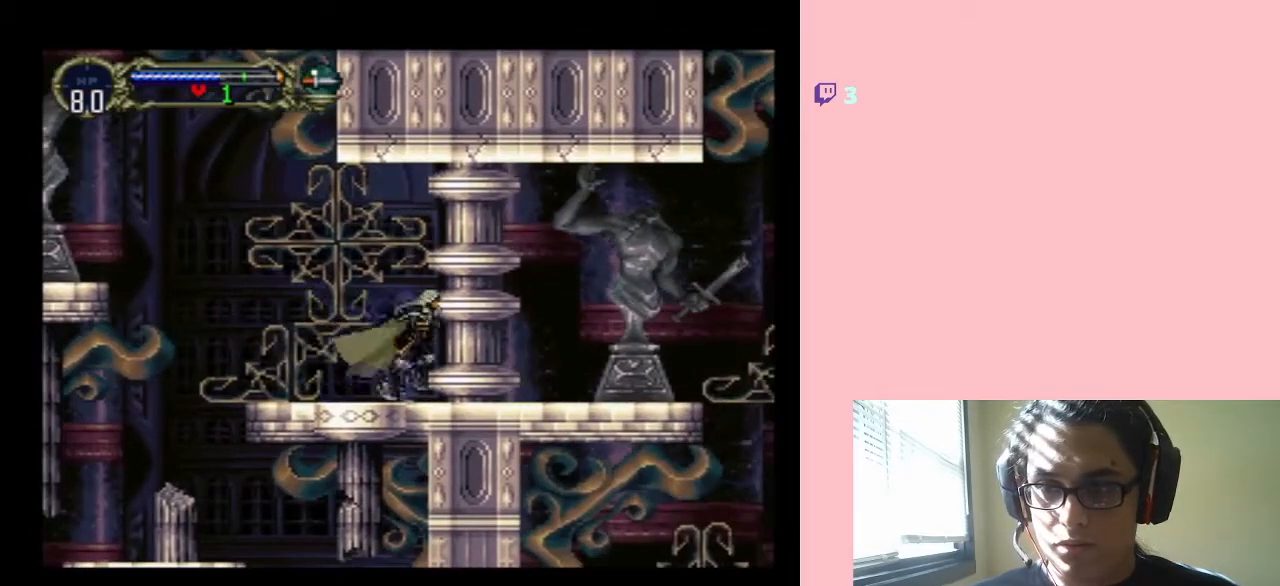
{"buttons": ["DPAD_LEFT"], "left_stick": "center", "right_stick": "center", "events": [[317, "DPAD_RIGHT", "up"], [350, "DPAD_LEFT", "down"]]}
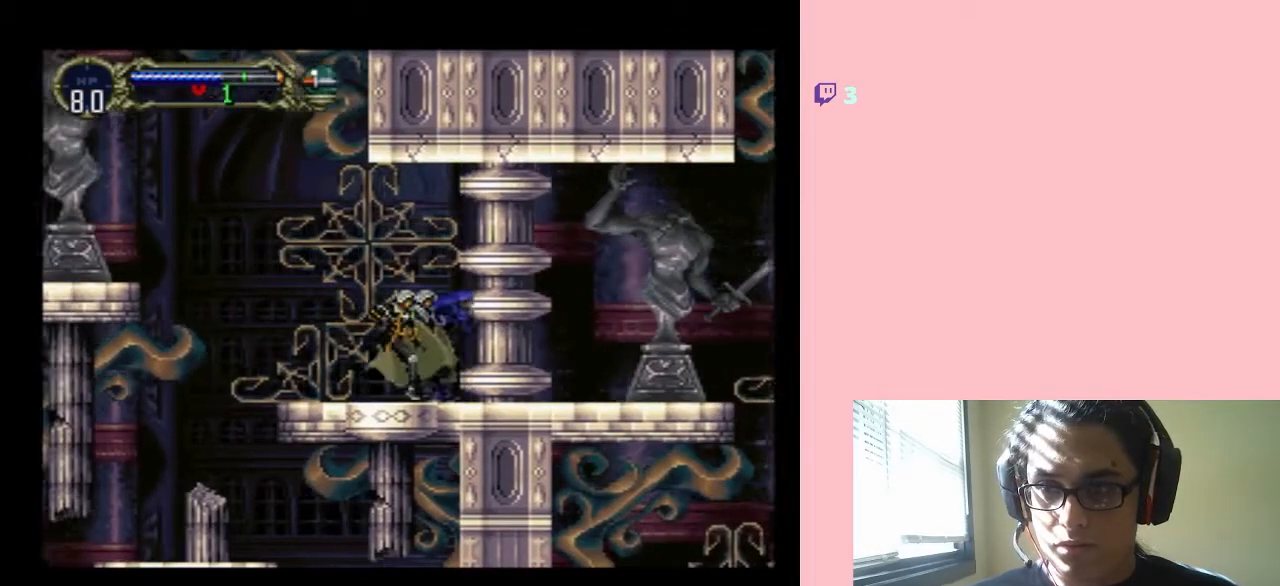
{"buttons": [], "left_stick": "center", "right_stick": "center", "events": [[217, "DPAD_LEFT", "up"], [317, "DPAD_RIGHT", "down"], [450, "DPAD_RIGHT", "up"]]}
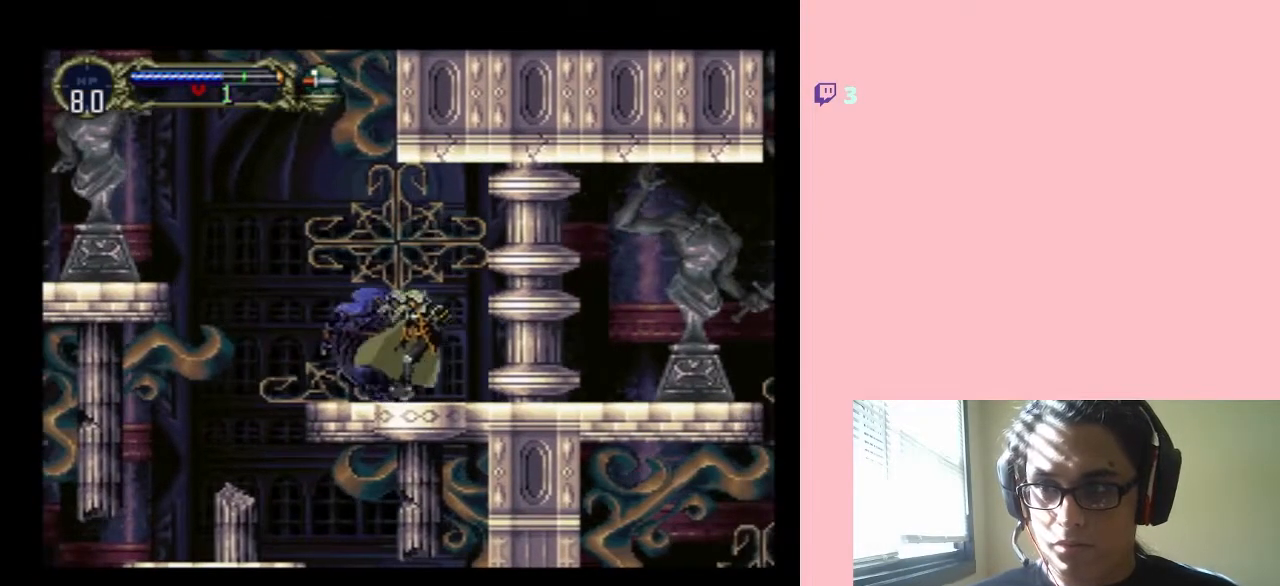
{"buttons": [], "left_stick": "center", "right_stick": "center", "events": []}
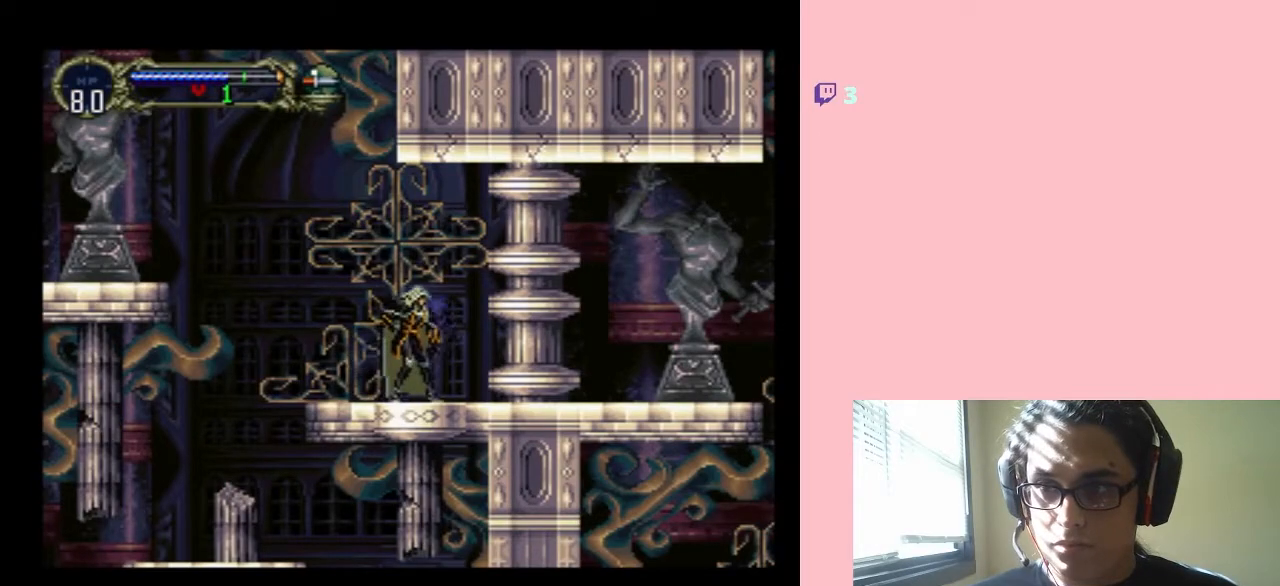
{"buttons": [], "left_stick": "center", "right_stick": "center", "events": []}
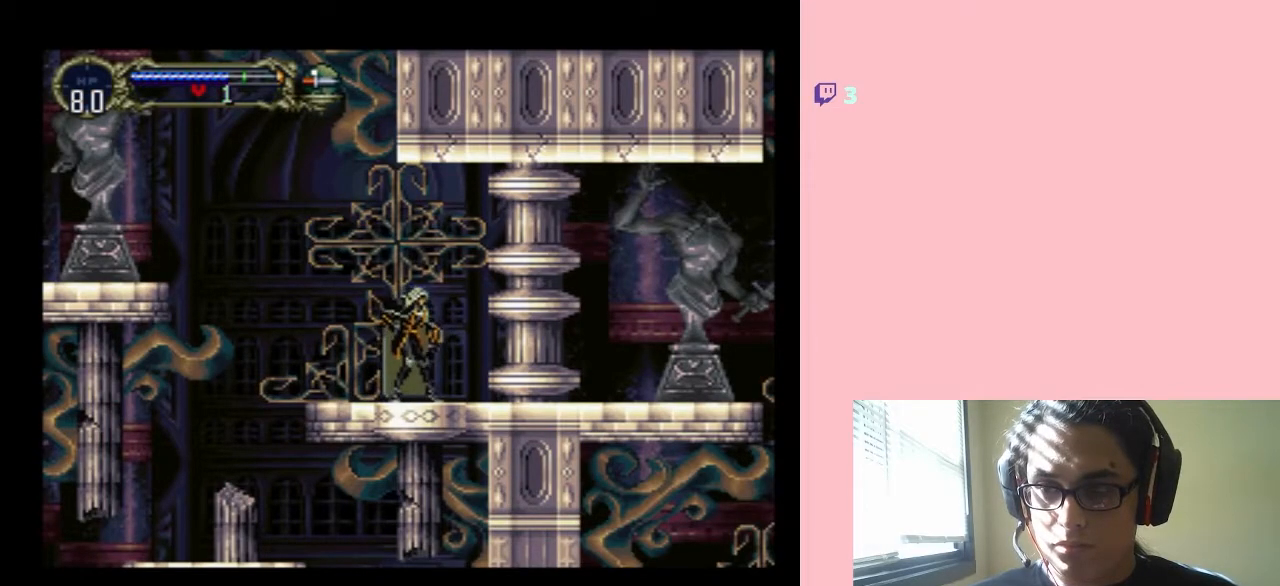
{"buttons": ["DPAD_RIGHT"], "left_stick": "center", "right_stick": "center", "events": [[467, "DPAD_RIGHT", "down"]]}
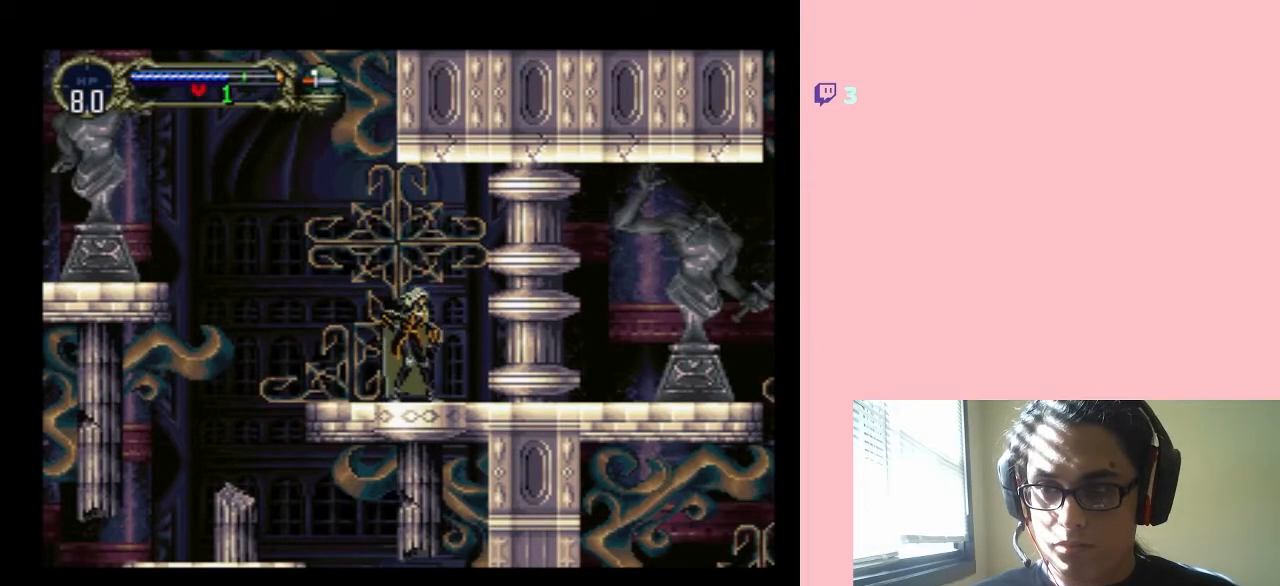
{"buttons": [], "left_stick": "center", "right_stick": "center", "events": [[150, "DPAD_RIGHT", "up"]]}
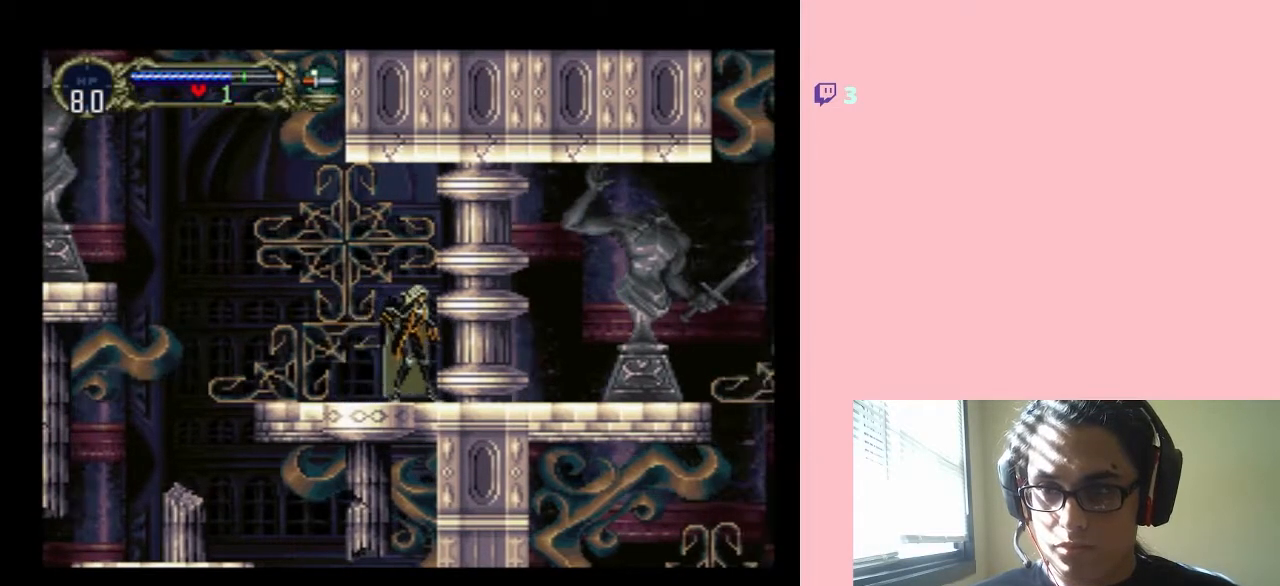
{"buttons": [], "left_stick": "center", "right_stick": "center", "events": []}
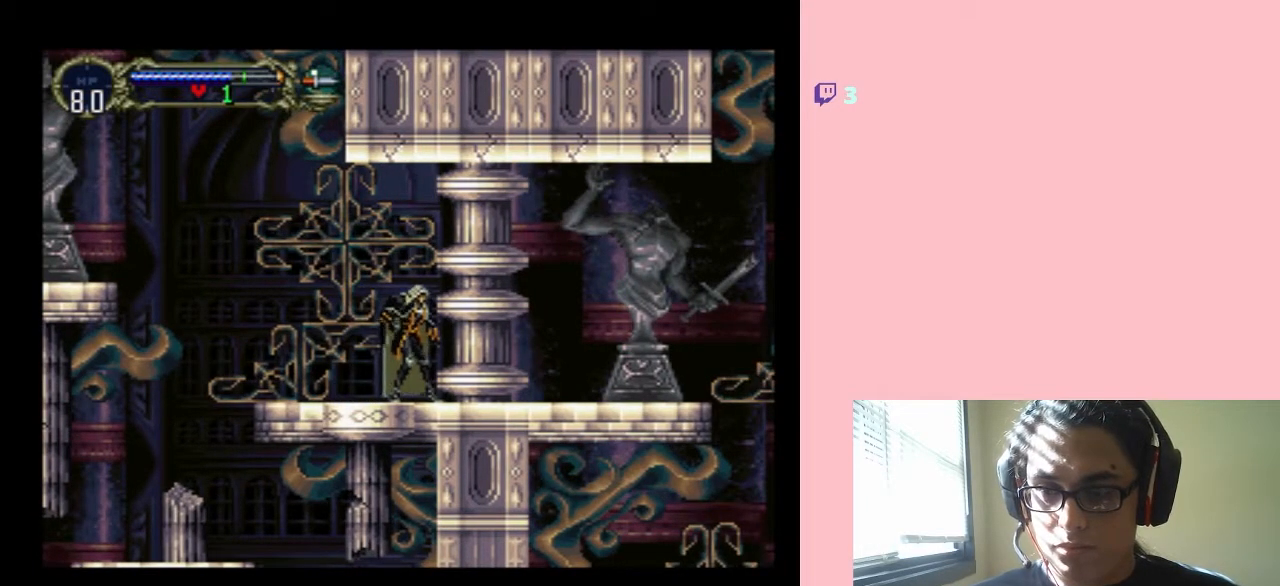
{"buttons": [], "left_stick": "center", "right_stick": "center", "events": []}
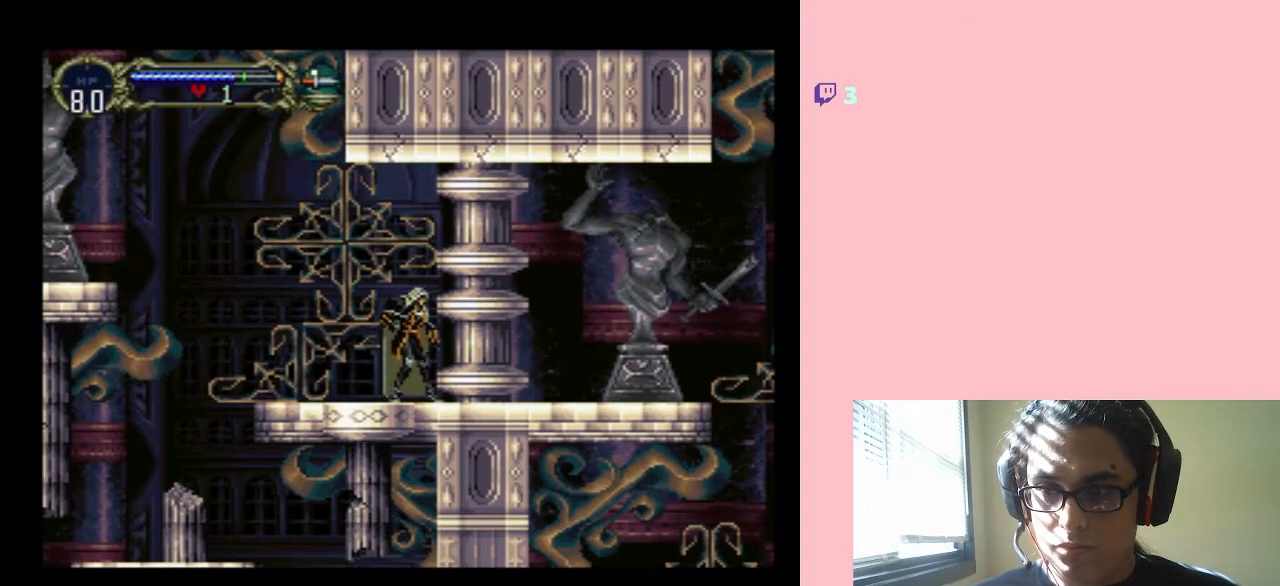
{"buttons": ["Y", "DPAD_RIGHT"], "left_stick": "center", "right_stick": "center", "events": [[167, "DPAD_UP", "down"], [283, "DPAD_DOWN", "down"], [283, "DPAD_UP", "up"], [383, "DPAD_RIGHT", "down"], [417, "DPAD_DOWN", "up"], [500, "Y", "down"]]}
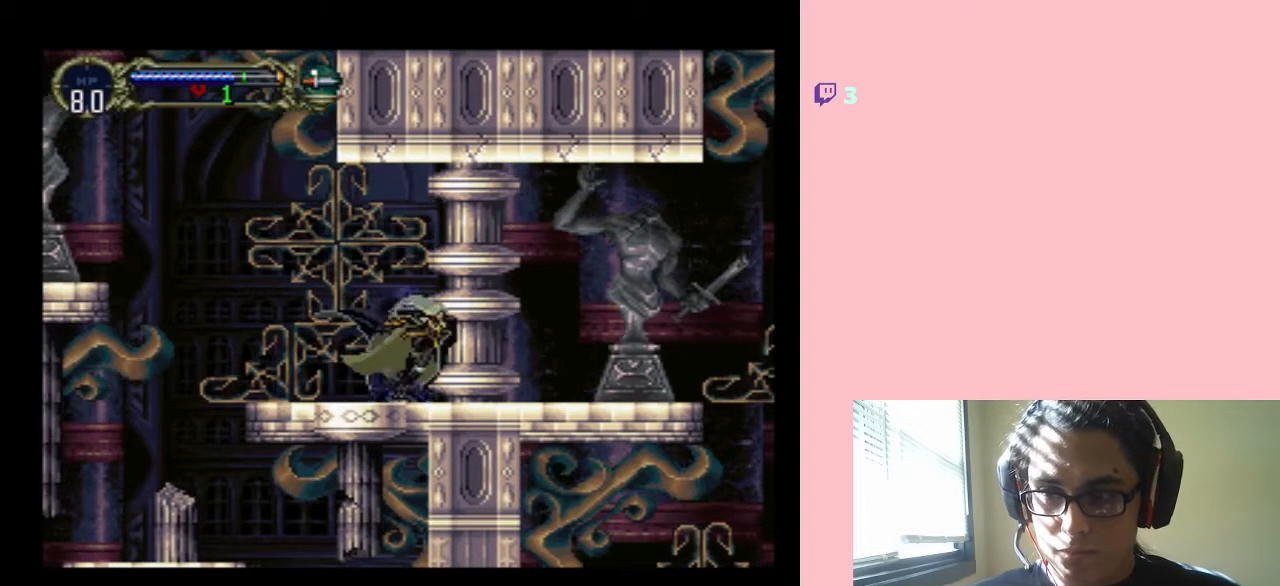
{"buttons": ["Y", "DPAD_RIGHT"], "left_stick": "center", "right_stick": "center", "events": []}
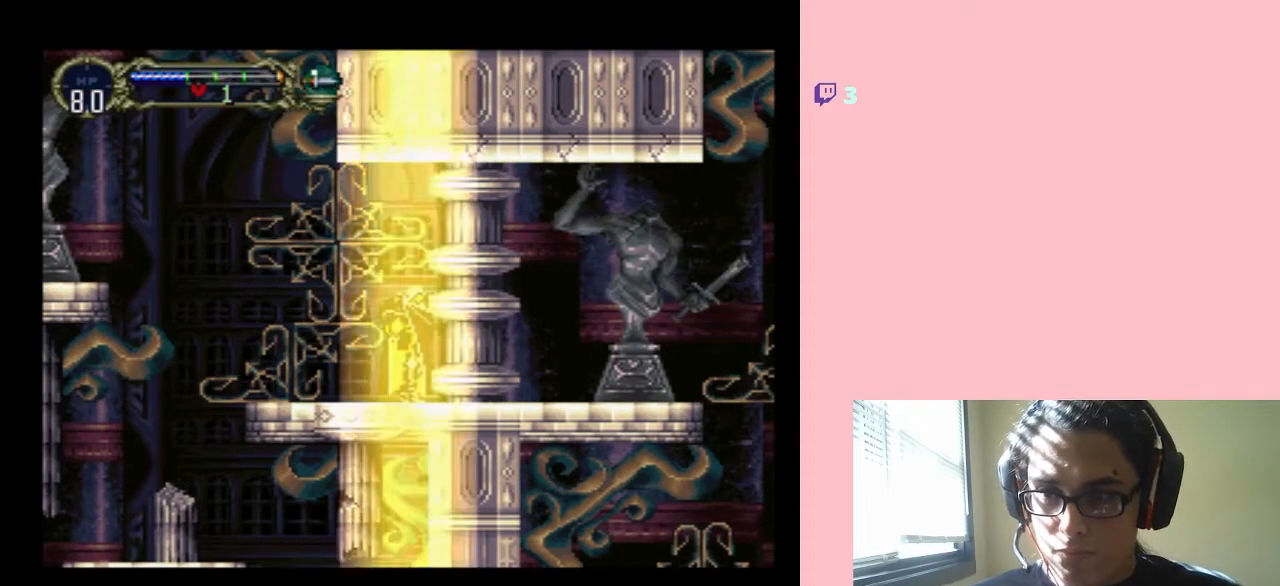
{"buttons": ["DPAD_RIGHT"], "left_stick": "center", "right_stick": "center", "events": [[67, "Y", "up"], [283, "DPAD_RIGHT", "up"], [383, "DPAD_RIGHT", "down"]]}
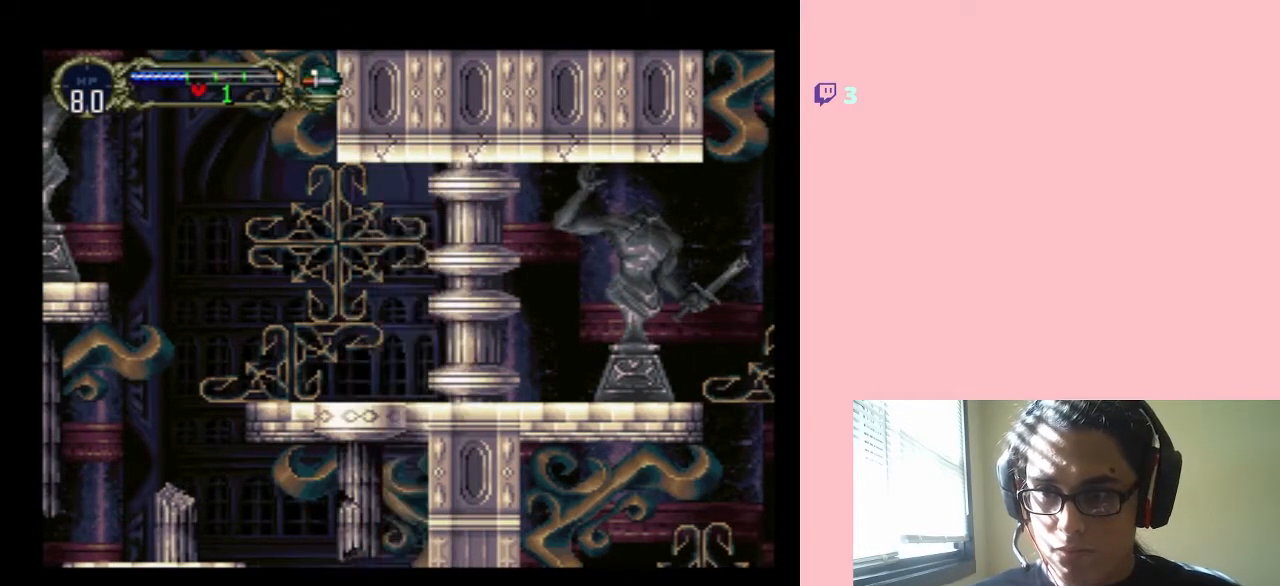
{"buttons": ["DPAD_LEFT"], "left_stick": "center", "right_stick": "center", "events": [[450, "DPAD_LEFT", "down"], [450, "DPAD_RIGHT", "up"]]}
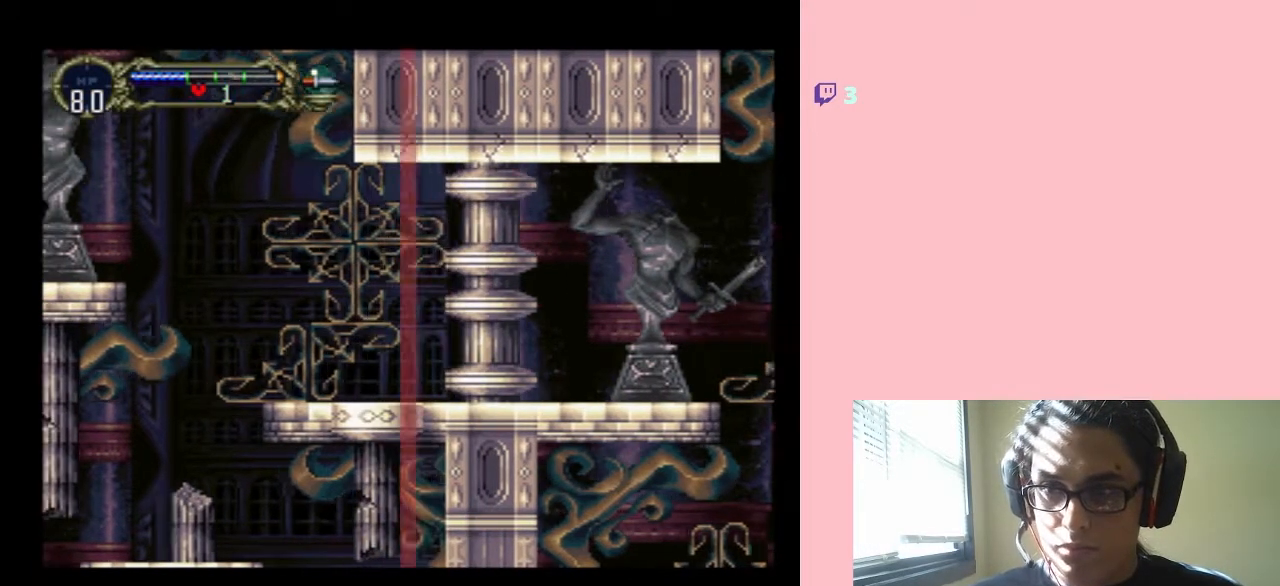
{"buttons": ["DPAD_LEFT"], "left_stick": "center", "right_stick": "center", "events": []}
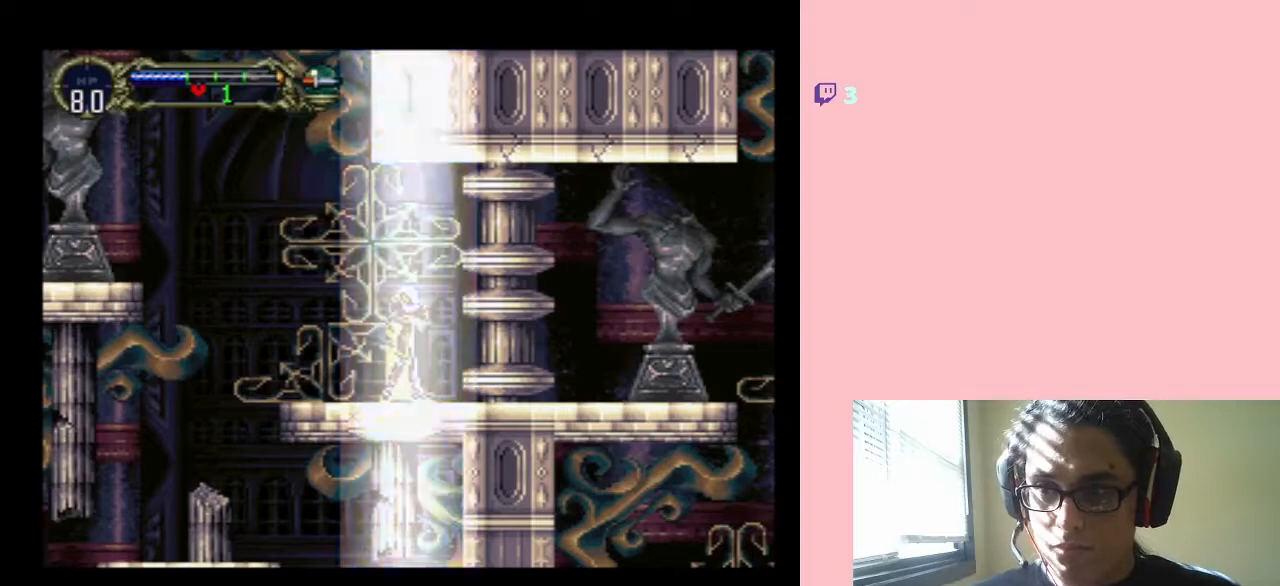
{"buttons": ["DPAD_LEFT"], "left_stick": "center", "right_stick": "center", "events": [[200, "DPAD_LEFT", "up"], [350, "DPAD_LEFT", "down"]]}
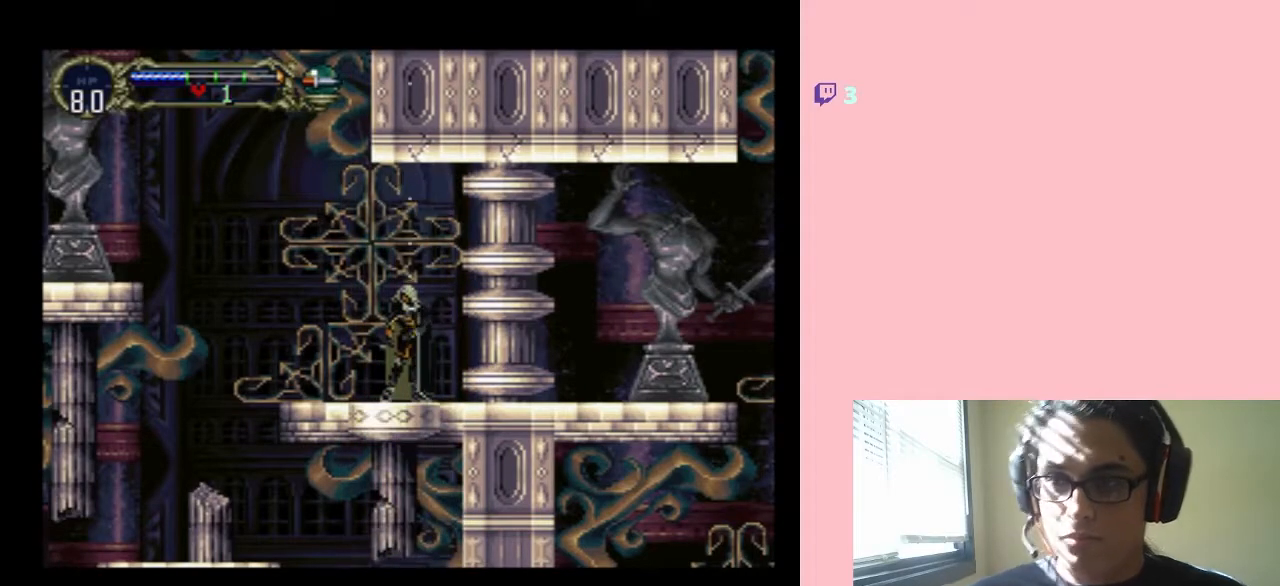
{"buttons": ["DPAD_LEFT"], "left_stick": "center", "right_stick": "center", "events": [[67, "DPAD_LEFT", "up"], [167, "DPAD_LEFT", "down"], [350, "DPAD_LEFT", "up"], [467, "DPAD_LEFT", "down"]]}
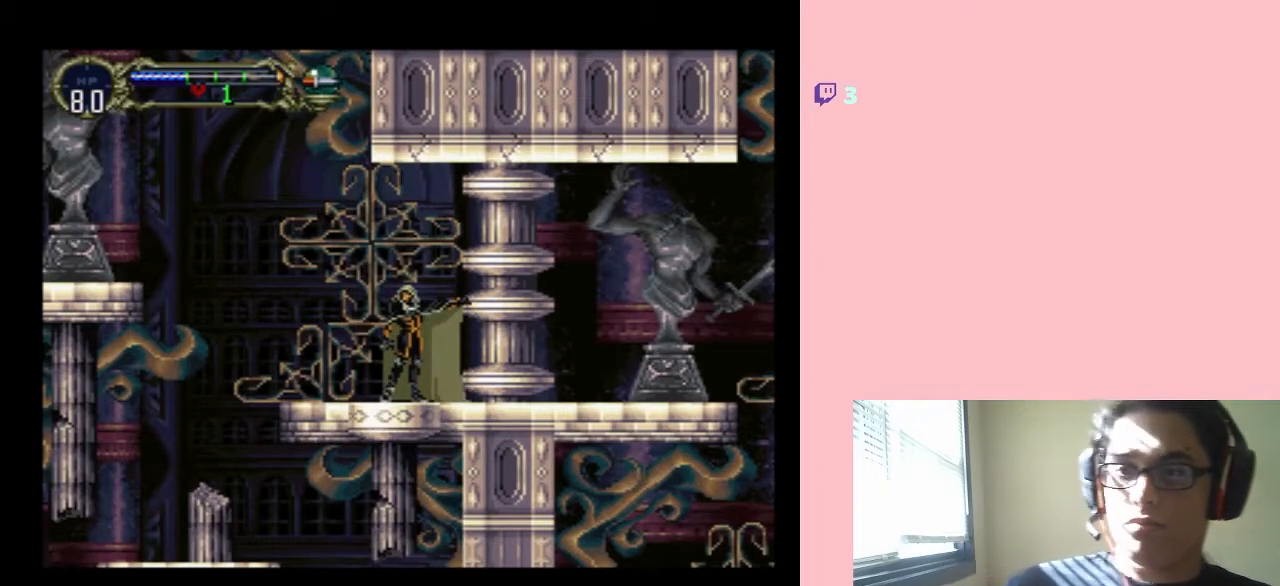
{"buttons": ["DPAD_LEFT"], "left_stick": "center", "right_stick": "center", "events": [[133, "DPAD_LEFT", "up"], [200, "DPAD_LEFT", "down"], [350, "DPAD_LEFT", "up"], [450, "DPAD_LEFT", "down"]]}
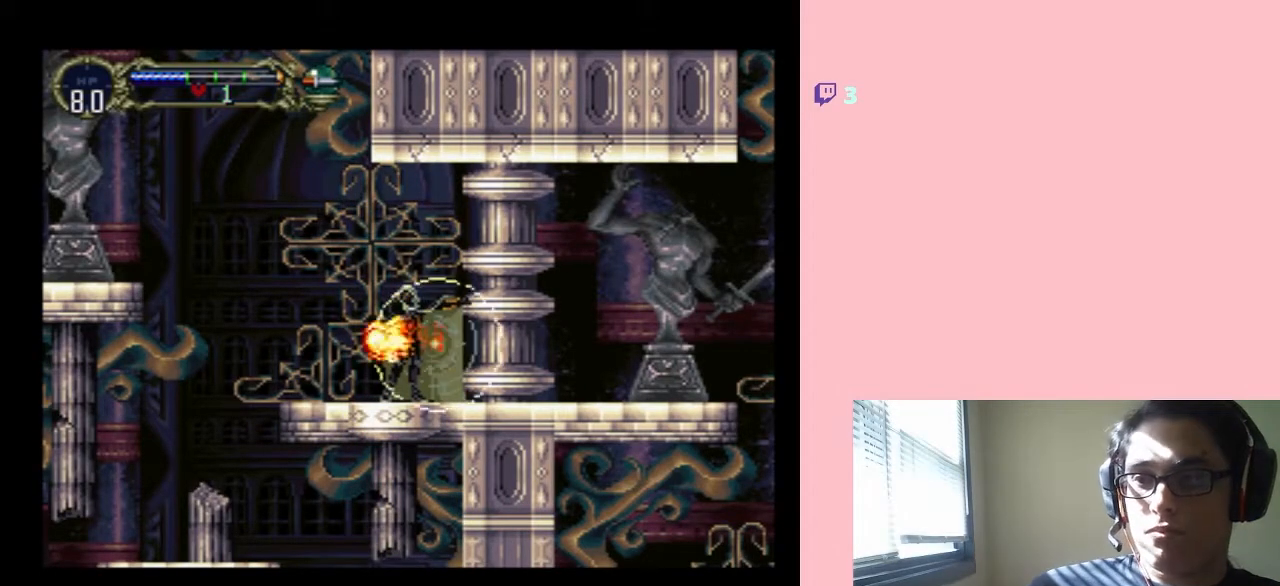
{"buttons": ["B", "DPAD_LEFT"], "left_stick": "center", "right_stick": "center", "events": [[250, "B", "down"]]}
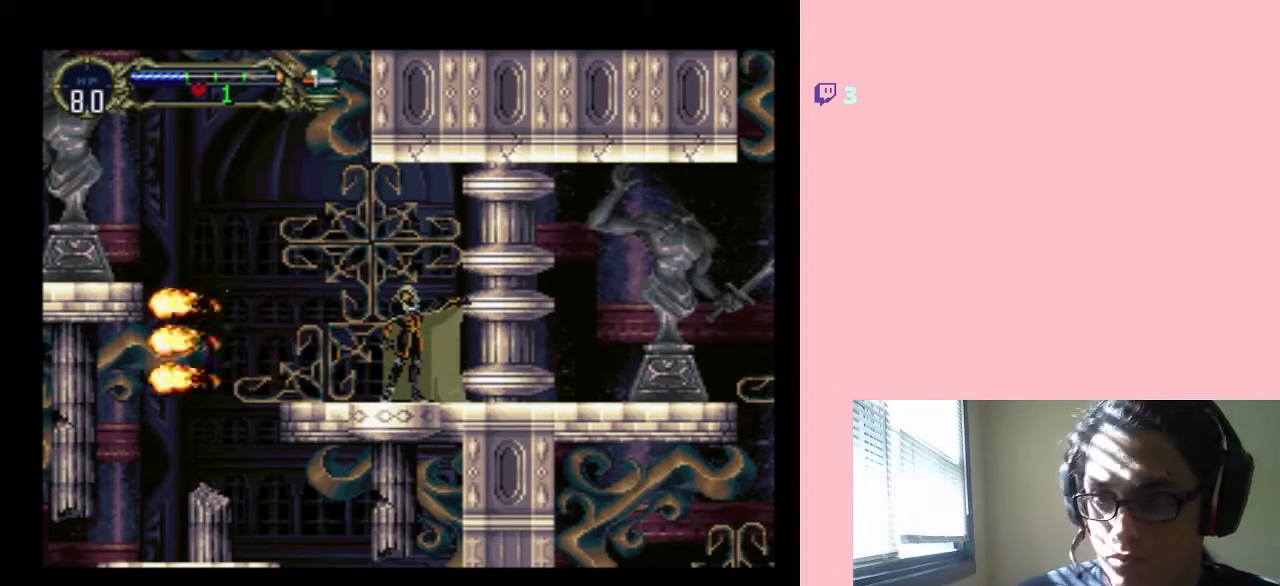
{"buttons": ["DPAD_LEFT"], "left_stick": "center", "right_stick": "center", "events": [[33, "B", "up"], [67, "B", "down"], [100, "B", "up"], [133, "DPAD_LEFT", "up"], [233, "DPAD_LEFT", "down"], [350, "DPAD_LEFT", "up"], [450, "DPAD_LEFT", "down"]]}
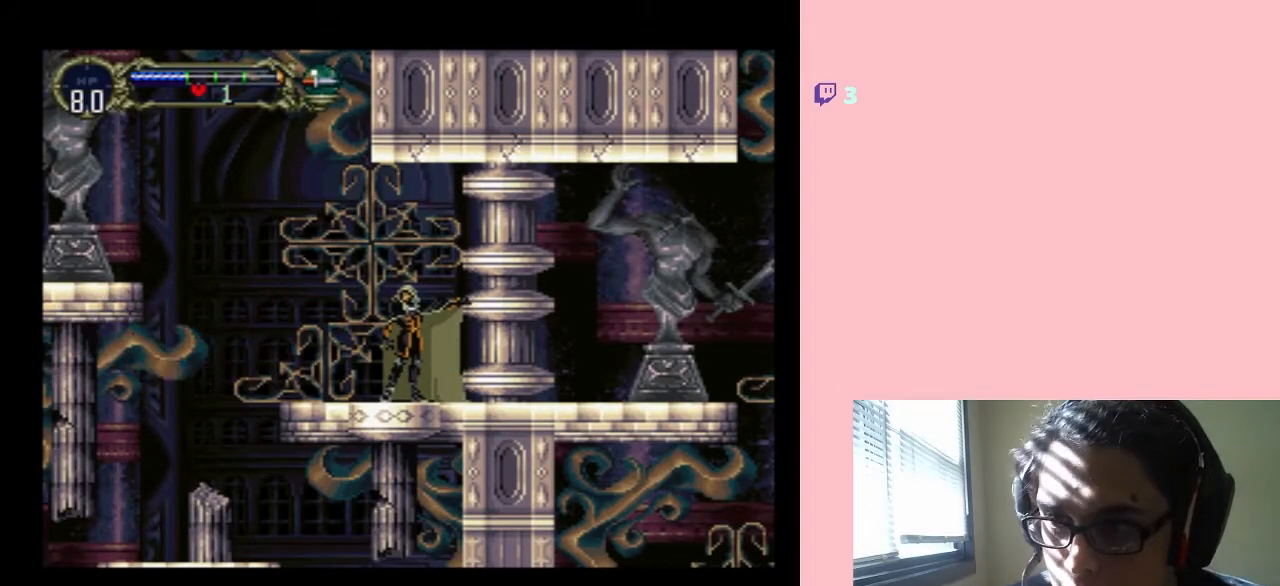
{"buttons": [], "left_stick": "center", "right_stick": "center", "events": [[67, "DPAD_LEFT", "up"], [167, "DPAD_LEFT", "down"], [467, "DPAD_LEFT", "up"]]}
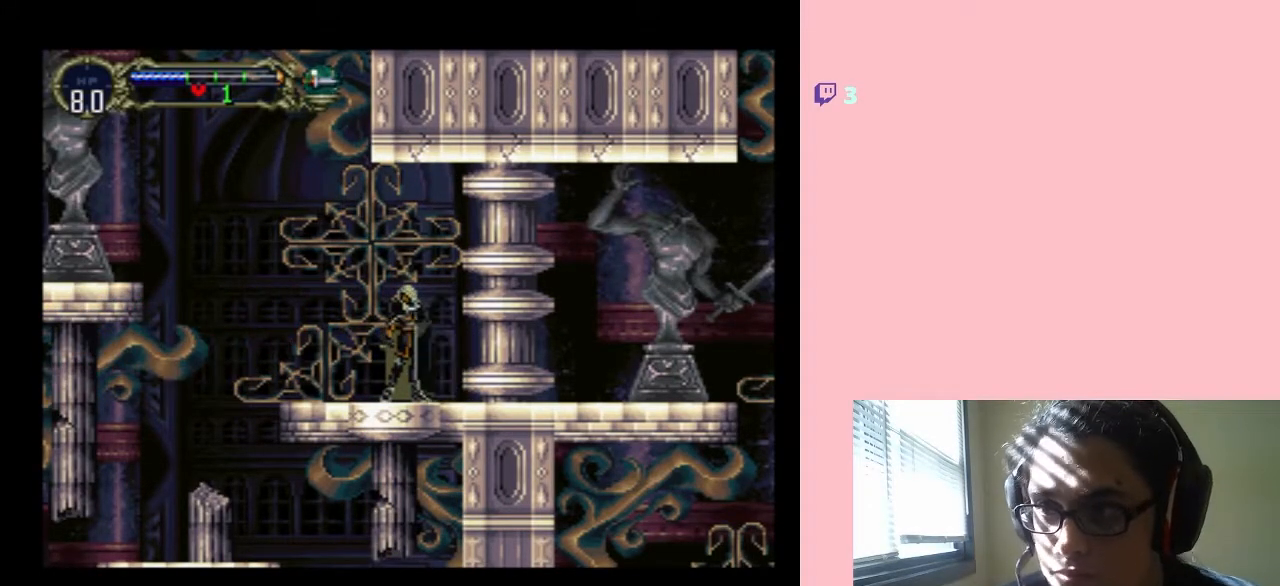
{"buttons": ["DPAD_LEFT"], "left_stick": "center", "right_stick": "center", "events": [[67, "DPAD_LEFT", "down"], [167, "DPAD_LEFT", "up"], [267, "DPAD_LEFT", "down"]]}
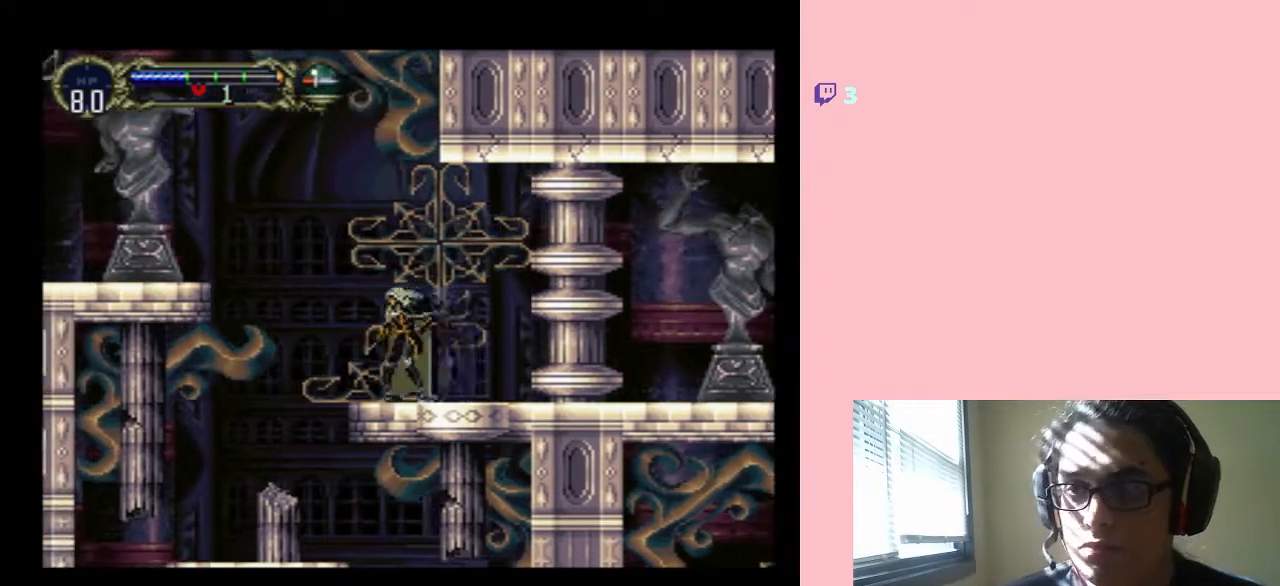
{"buttons": ["DPAD_LEFT"], "left_stick": "center", "right_stick": "center", "events": []}